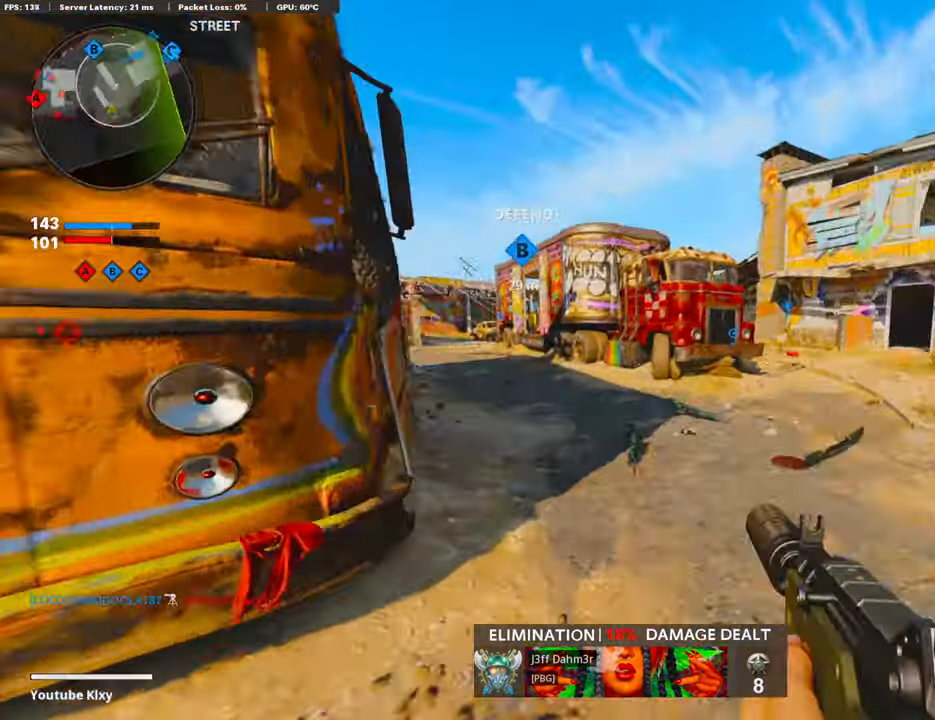
Gameplay with a controller (PlayStation layout); each line is a JSON object with the inputs held at the frame after it. "events" lists button and stick changes between this image and that frame as [ms after this image, input, new state], when the widget could be followed in between. Not read: TOUCHPAD.
{"buttons": ["CROSS"], "left_stick": "up-right", "right_stick": "center", "events": [[16, "R3", "down"], [117, "L3", "up"], [150, "R3", "up"], [150, "right_stick", "center"], [251, "SQUARE", "down"], [351, "SQUARE", "up"], [435, "CROSS", "down"]]}
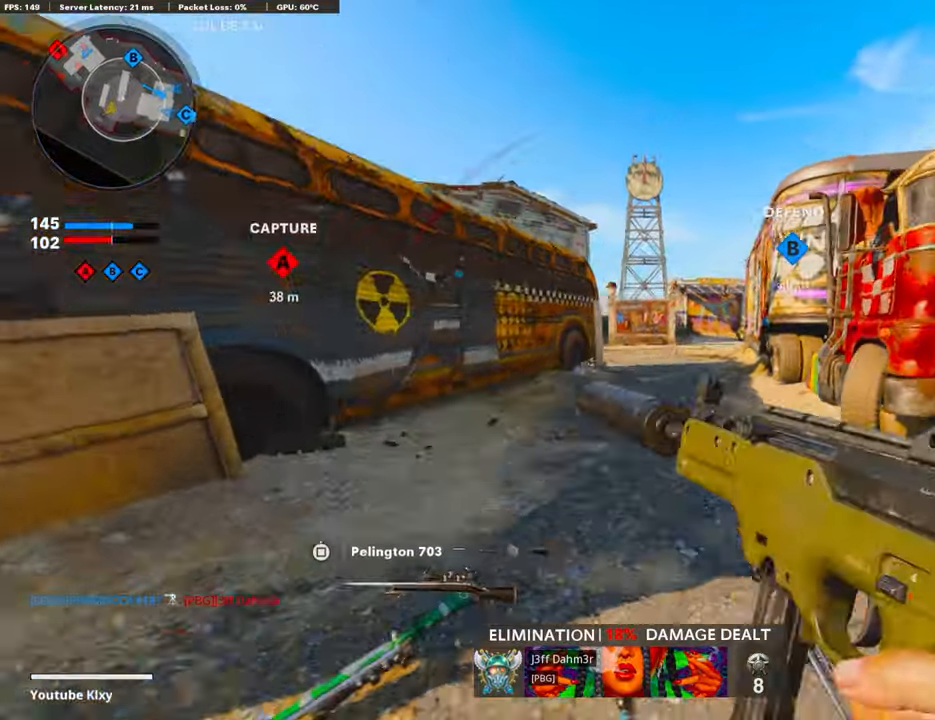
{"buttons": [], "left_stick": "right", "right_stick": "center", "events": [[100, "CROSS", "up"], [217, "left_stick", "down-right"], [451, "left_stick", "right"]]}
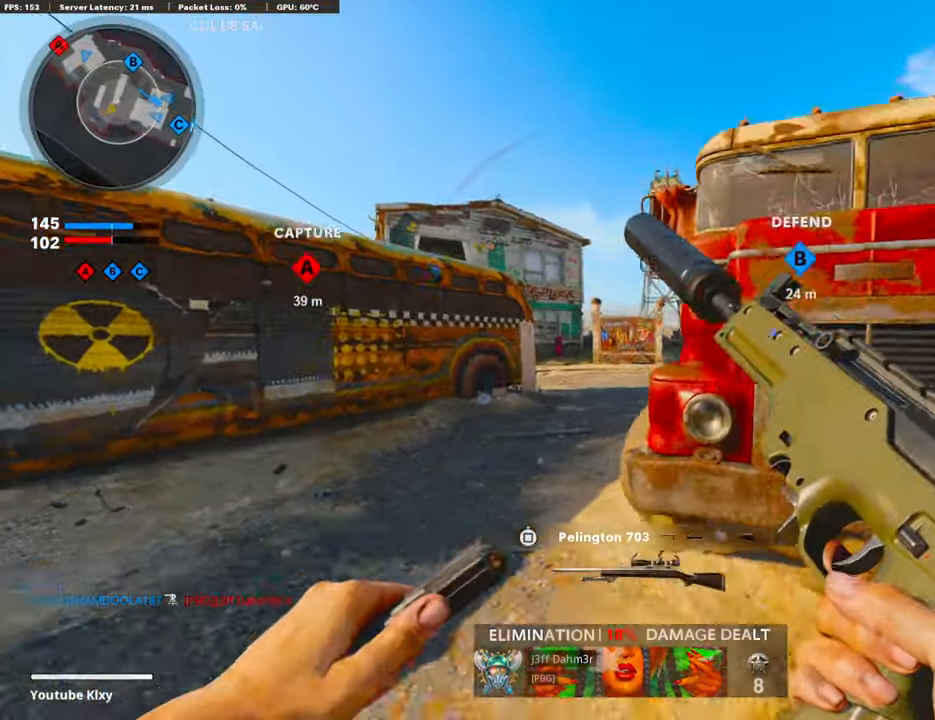
{"buttons": ["L3"], "left_stick": "up-left", "right_stick": "left", "events": [[33, "right_stick", "left"], [117, "left_stick", "center"], [167, "left_stick", "left"], [251, "left_stick", "up-left"], [301, "right_stick", "center"], [351, "L3", "down"], [451, "right_stick", "left"]]}
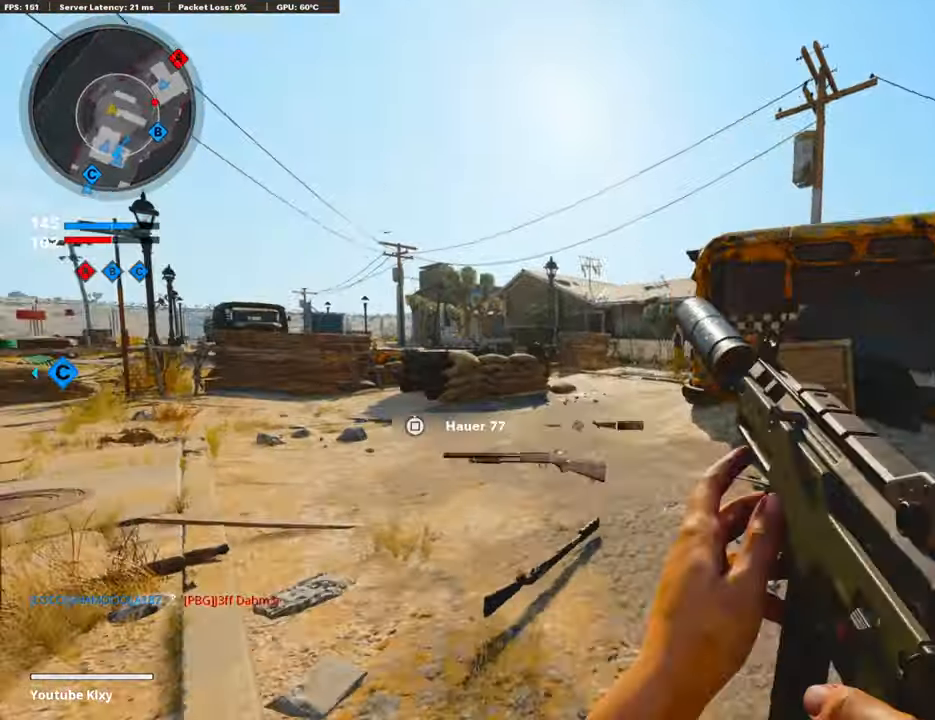
{"buttons": ["L3", "R3"], "left_stick": "up-left", "right_stick": "right", "events": [[150, "right_stick", "center"], [267, "right_stick", "right"], [418, "R3", "down"]]}
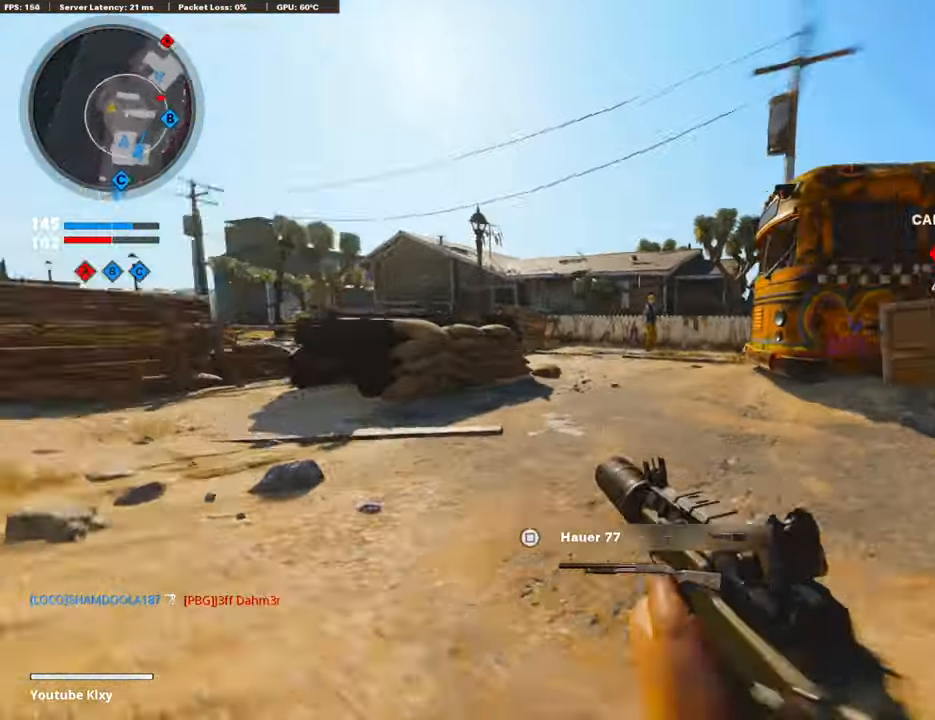
{"buttons": ["L1"], "left_stick": "left", "right_stick": "right", "events": [[51, "R3", "up"], [84, "CROSS", "down"], [84, "L3", "up"], [84, "right_stick", "center"], [134, "L1", "down"], [134, "right_stick", "right"], [151, "left_stick", "left"], [251, "CROSS", "up"]]}
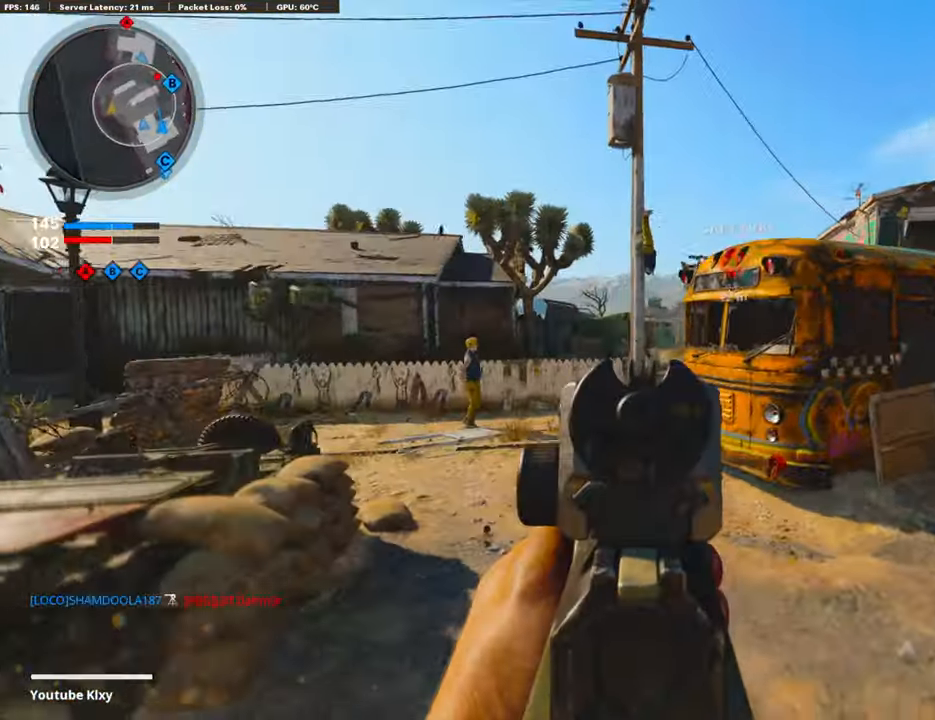
{"buttons": ["L1"], "left_stick": "left", "right_stick": "right", "events": [[117, "right_stick", "up-right"], [251, "right_stick", "right"]]}
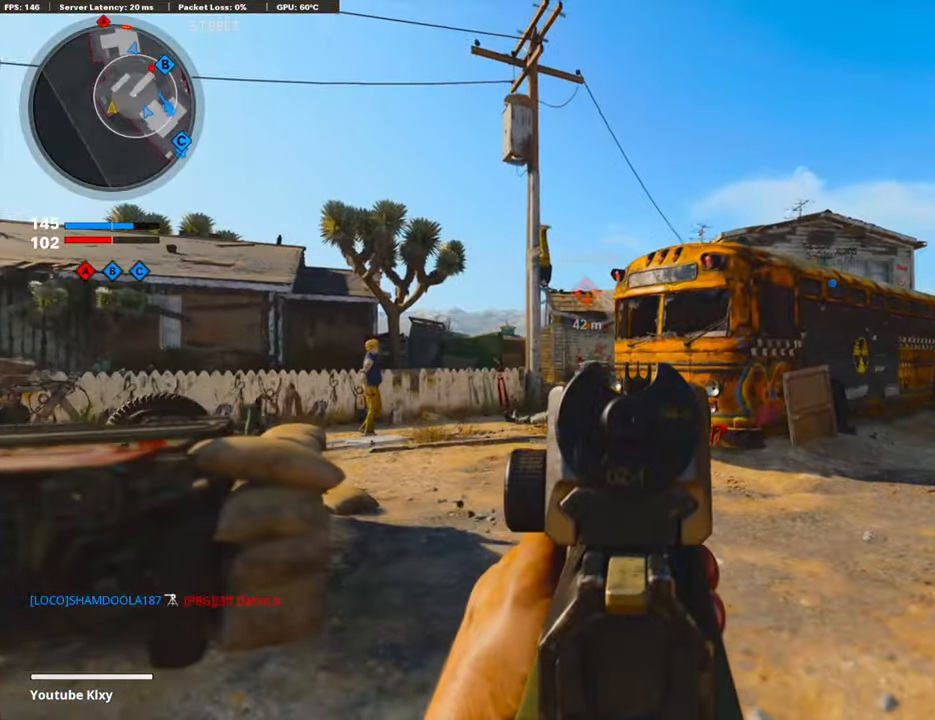
{"buttons": ["L1"], "left_stick": "left", "right_stick": "right", "events": [[34, "right_stick", "center"], [301, "right_stick", "right"]]}
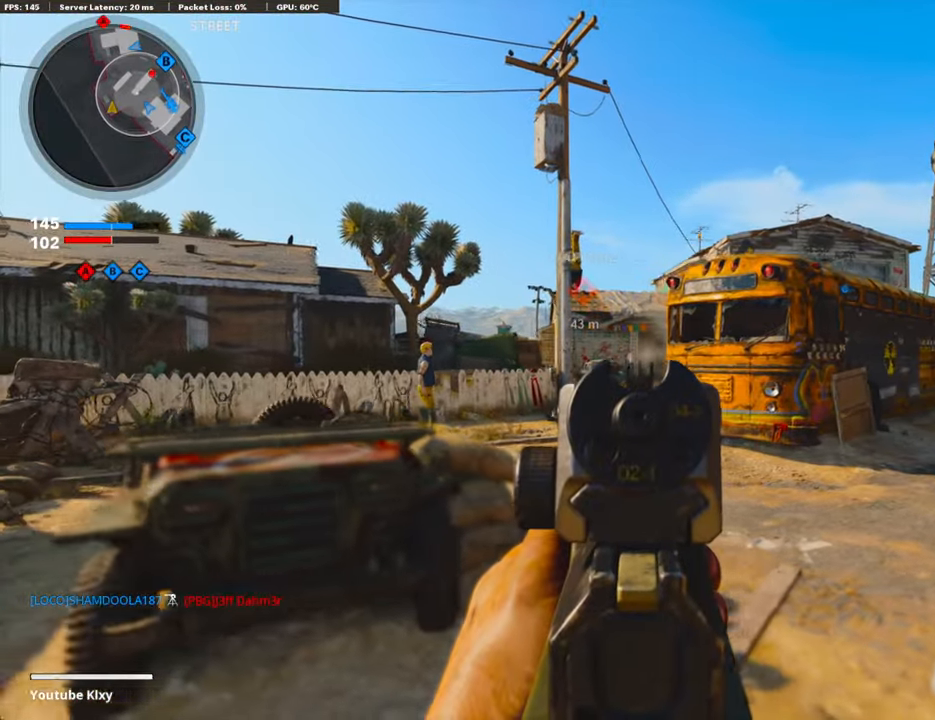
{"buttons": ["L1", "R1"], "left_stick": "left", "right_stick": "down", "events": [[318, "R1", "down"], [335, "right_stick", "center"], [385, "right_stick", "down-left"], [468, "right_stick", "down"]]}
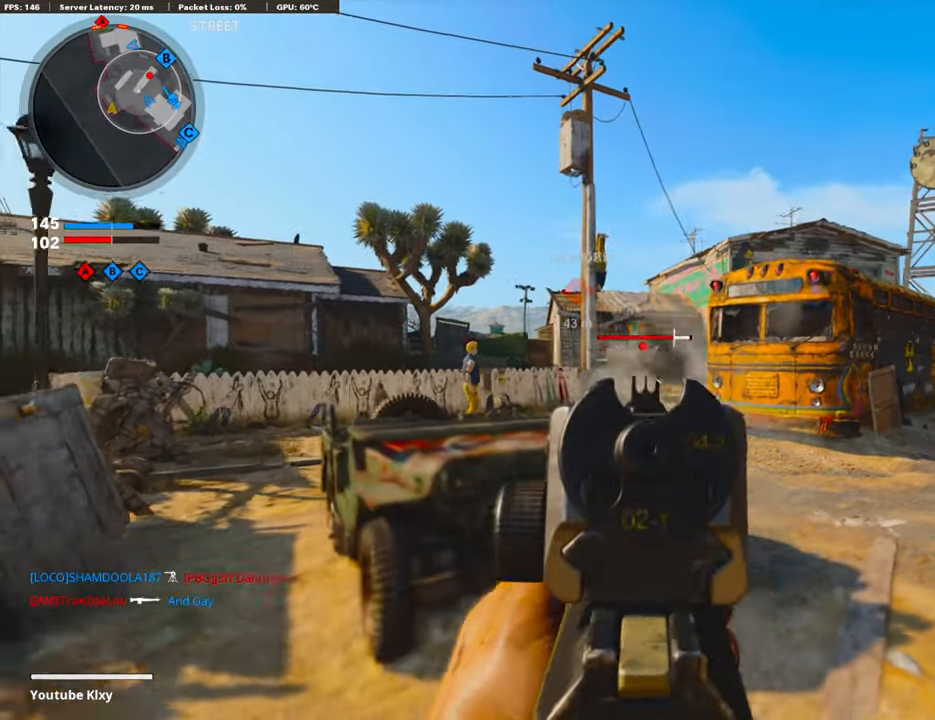
{"buttons": ["L1", "R1"], "left_stick": "right", "right_stick": "center", "events": [[184, "left_stick", "right"], [251, "right_stick", "center"], [301, "right_stick", "down-left"], [351, "right_stick", "center"]]}
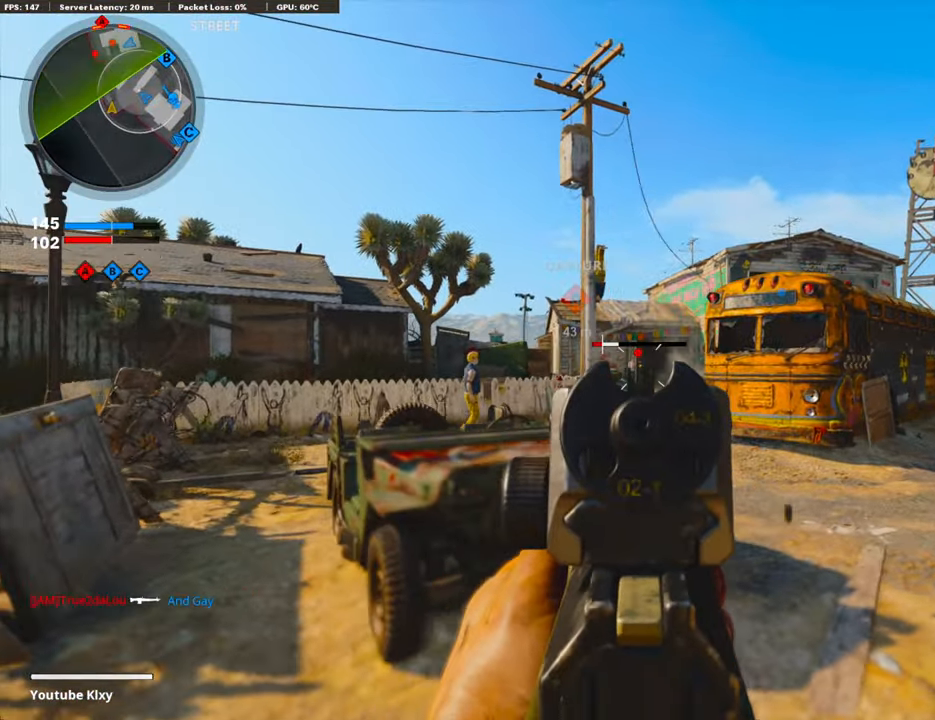
{"buttons": ["L3"], "left_stick": "up-right", "right_stick": "right", "events": [[117, "right_stick", "down-left"], [218, "right_stick", "down"], [335, "L1", "up"], [335, "left_stick", "up-right"], [351, "right_stick", "right"], [418, "L3", "down"], [469, "R1", "up"]]}
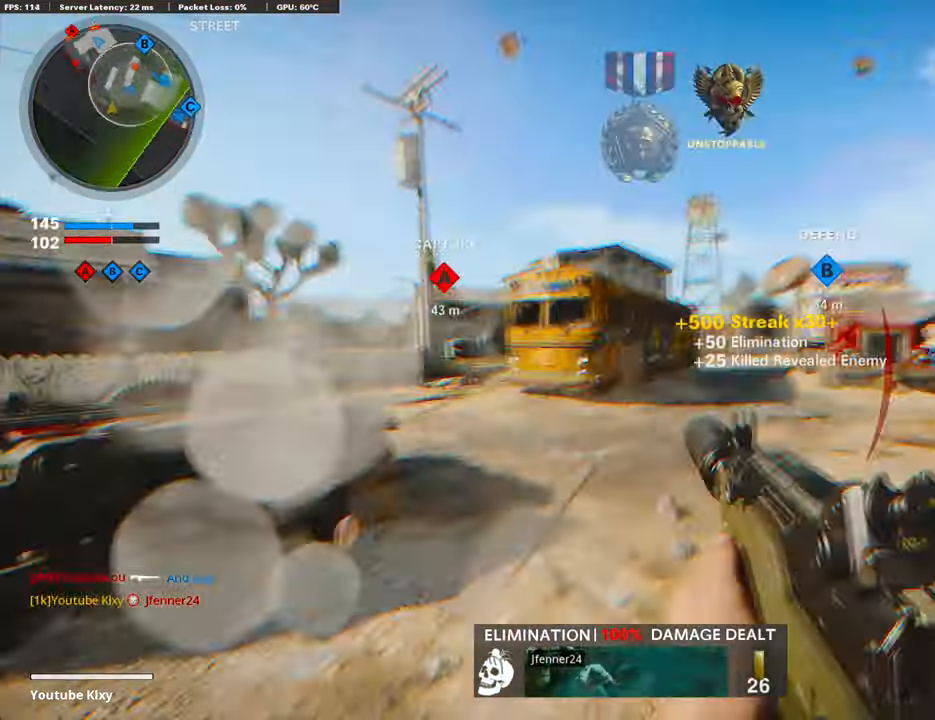
{"buttons": [], "left_stick": "up", "right_stick": "right", "events": [[17, "left_stick", "up"], [67, "right_stick", "center"], [84, "SQUARE", "down"], [167, "L3", "up"], [184, "SQUARE", "up"], [268, "L3", "down"], [318, "L3", "up"], [352, "right_stick", "right"]]}
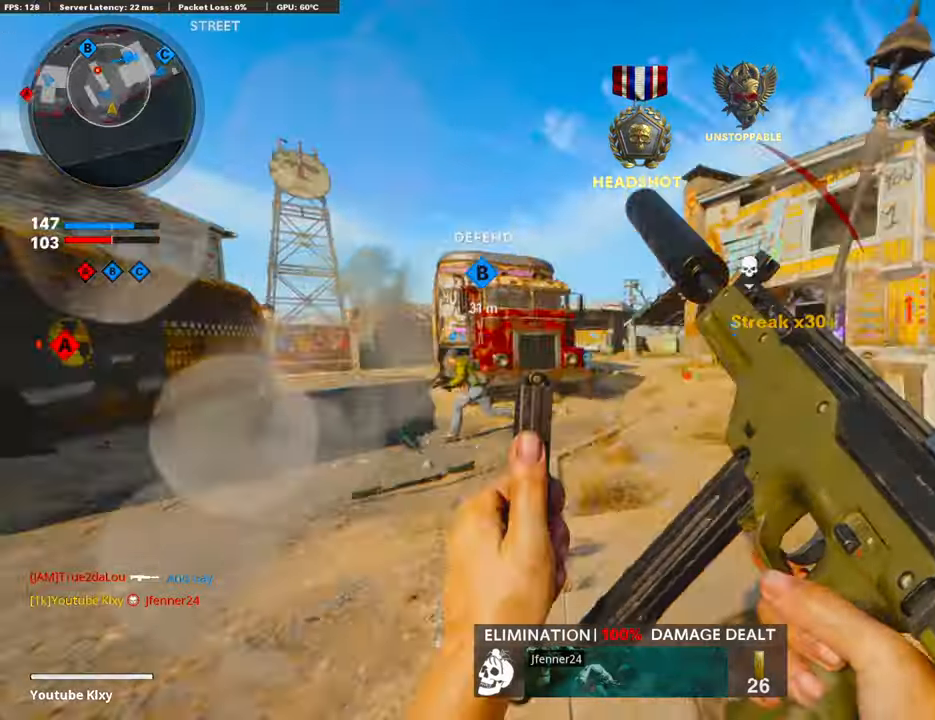
{"buttons": ["R3"], "left_stick": "up-right", "right_stick": "center", "events": [[17, "right_stick", "center"], [251, "R3", "down"], [402, "R3", "up"], [485, "R3", "down"], [502, "left_stick", "up-right"]]}
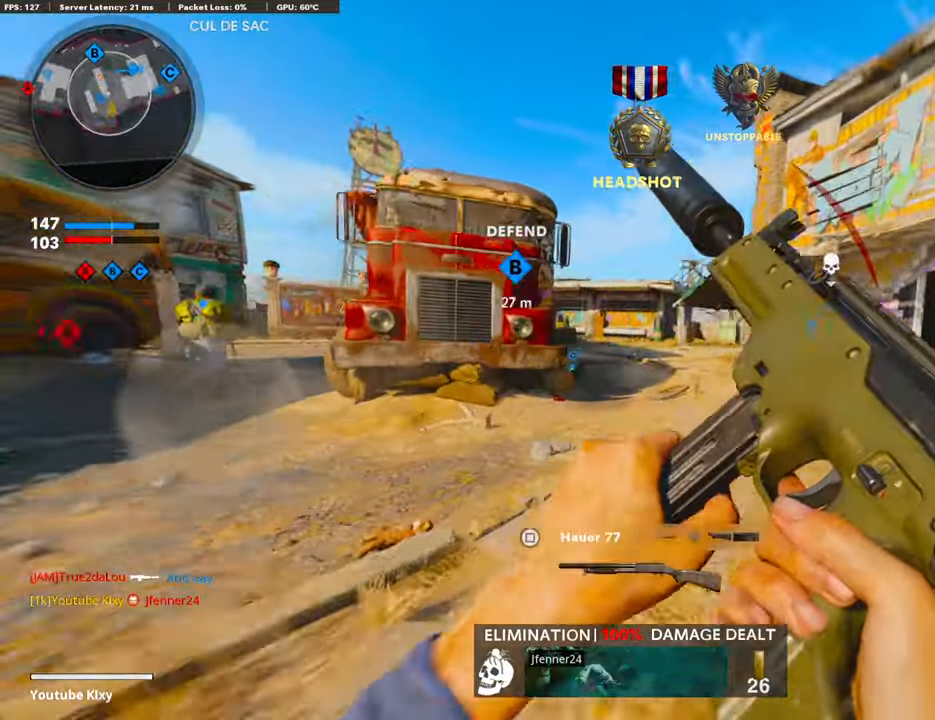
{"buttons": [], "left_stick": "up-right", "right_stick": "center", "events": [[67, "L3", "down"], [100, "R3", "up"], [234, "L3", "up"]]}
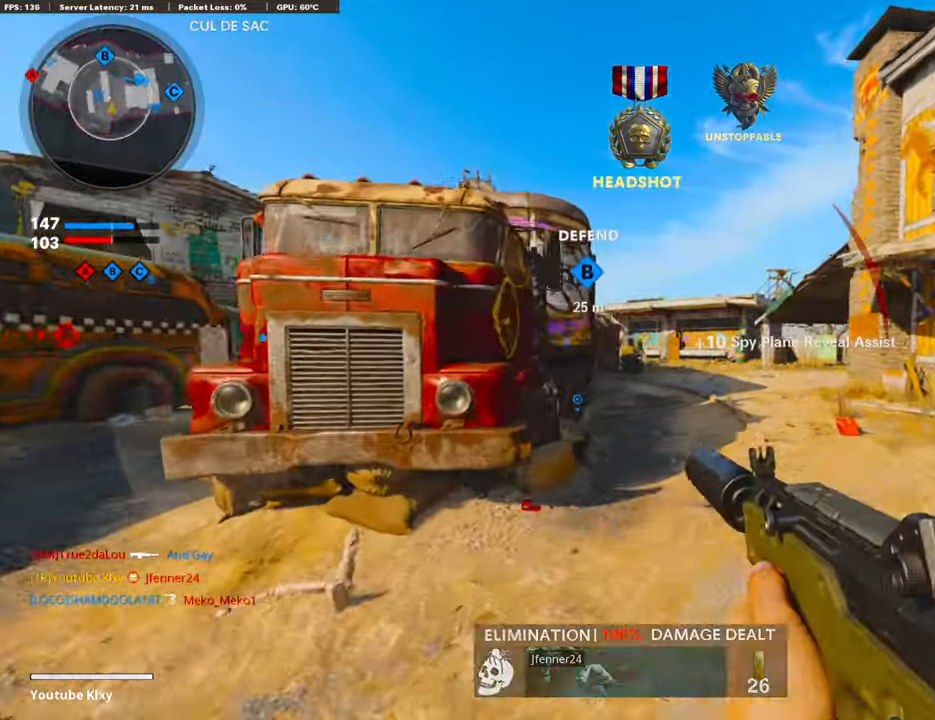
{"buttons": [], "left_stick": "up", "right_stick": "center", "events": [[134, "left_stick", "up"]]}
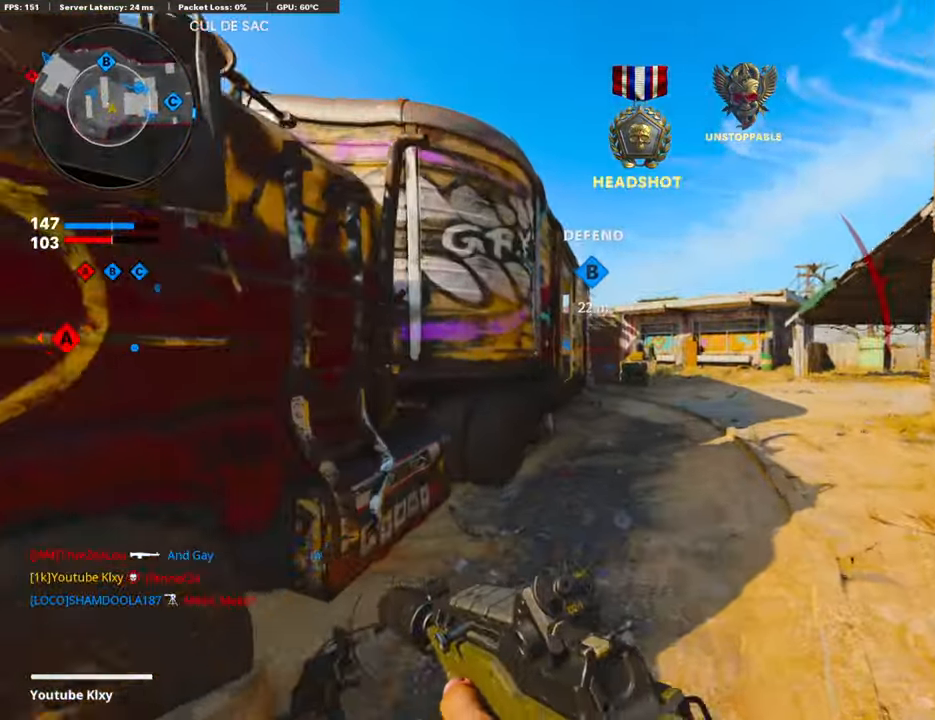
{"buttons": ["R3"], "left_stick": "up", "right_stick": "left", "events": [[267, "right_stick", "left"], [435, "R3", "down"]]}
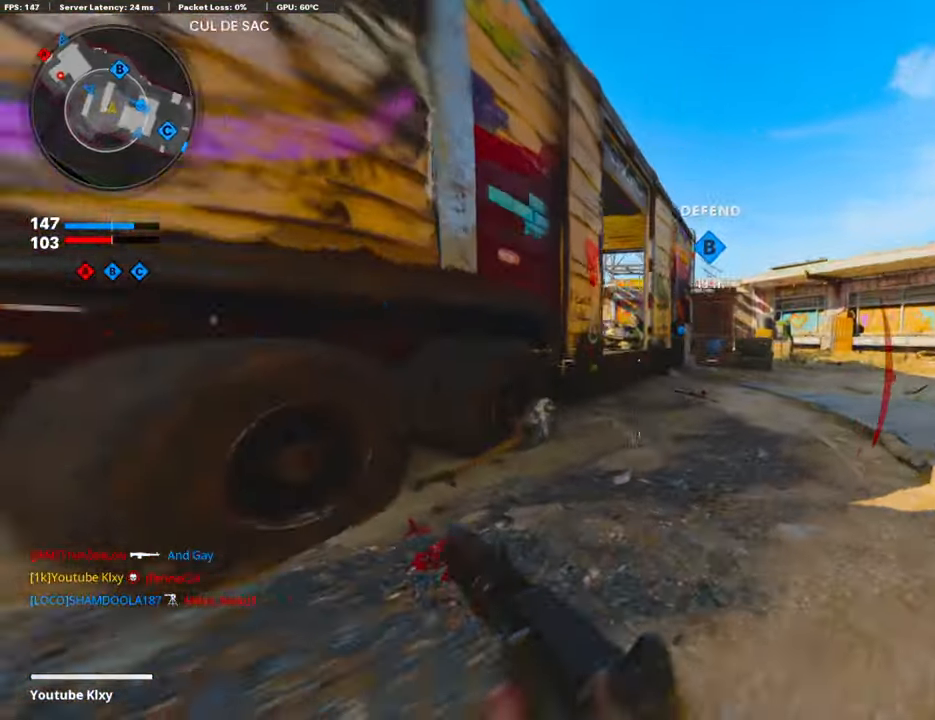
{"buttons": [], "left_stick": "up", "right_stick": "left", "events": [[50, "R3", "up"], [50, "right_stick", "center"], [435, "right_stick", "left"]]}
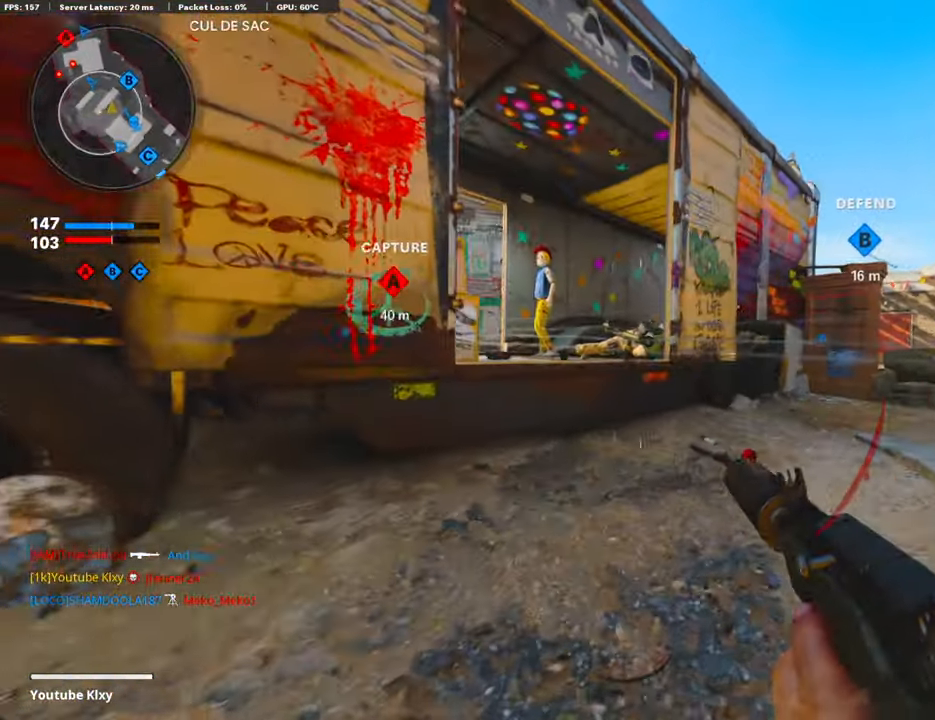
{"buttons": ["L1"], "left_stick": "right", "right_stick": "center", "events": [[33, "L1", "down"], [117, "right_stick", "center"], [184, "left_stick", "left"], [234, "right_stick", "up-left"], [384, "left_stick", "right"], [451, "right_stick", "center"]]}
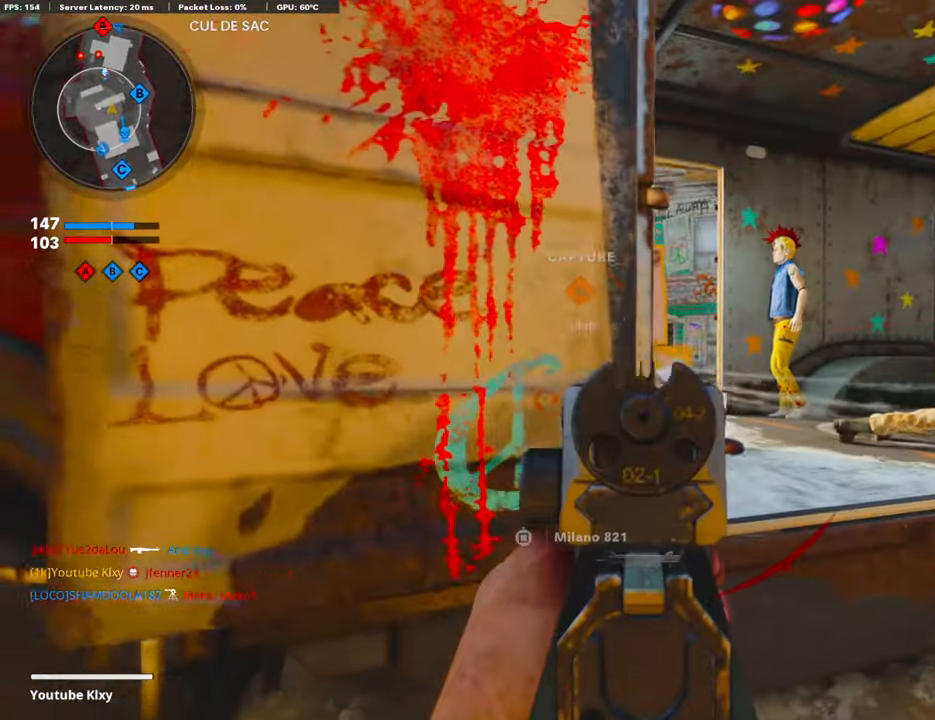
{"buttons": ["L1"], "left_stick": "left", "right_stick": "center", "events": [[67, "left_stick", "center"], [168, "left_stick", "right"], [352, "left_stick", "left"]]}
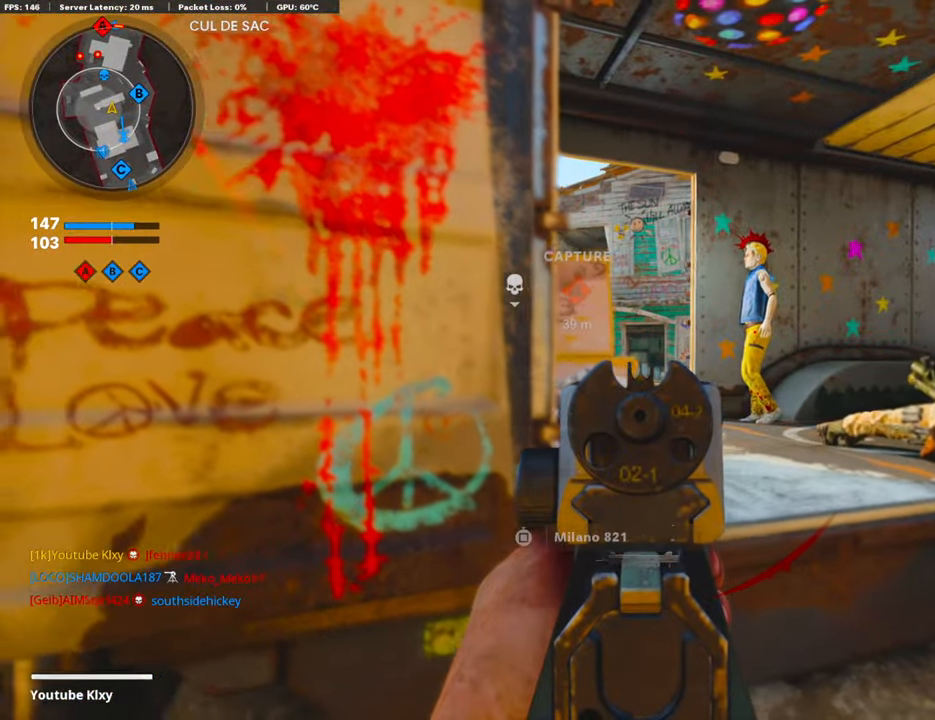
{"buttons": [], "left_stick": "left", "right_stick": "left", "events": [[50, "left_stick", "right"], [150, "left_stick", "center"], [200, "left_stick", "left"], [351, "right_stick", "left"], [401, "L1", "up"]]}
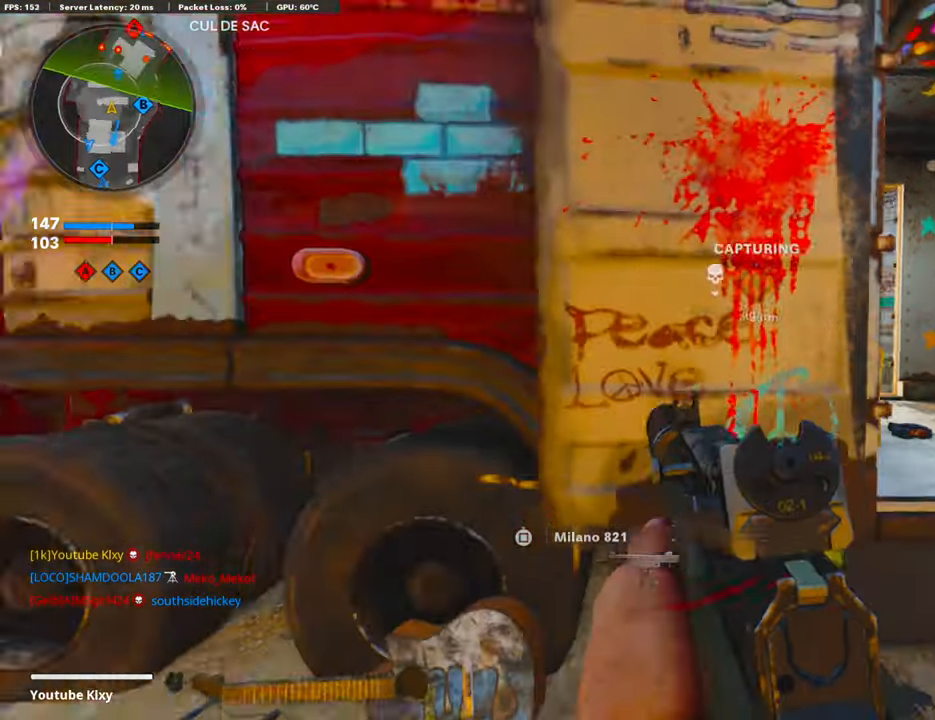
{"buttons": ["L3"], "left_stick": "up-left", "right_stick": "left", "events": [[17, "left_stick", "up-left"], [67, "right_stick", "center"], [118, "L3", "down"], [218, "L3", "up"], [268, "left_stick", "left"], [268, "right_stick", "left"], [385, "left_stick", "up-left"], [419, "L3", "down"]]}
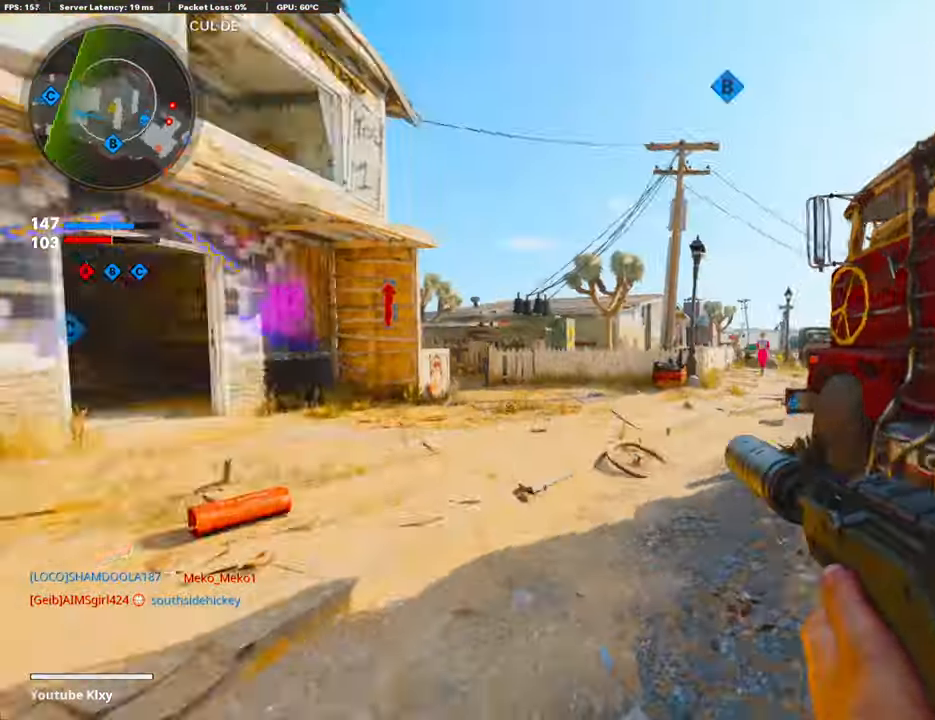
{"buttons": [], "left_stick": "up", "right_stick": "center", "events": [[67, "L3", "up"], [67, "right_stick", "center"], [117, "left_stick", "up"], [218, "SQUARE", "down"], [285, "SQUARE", "up"]]}
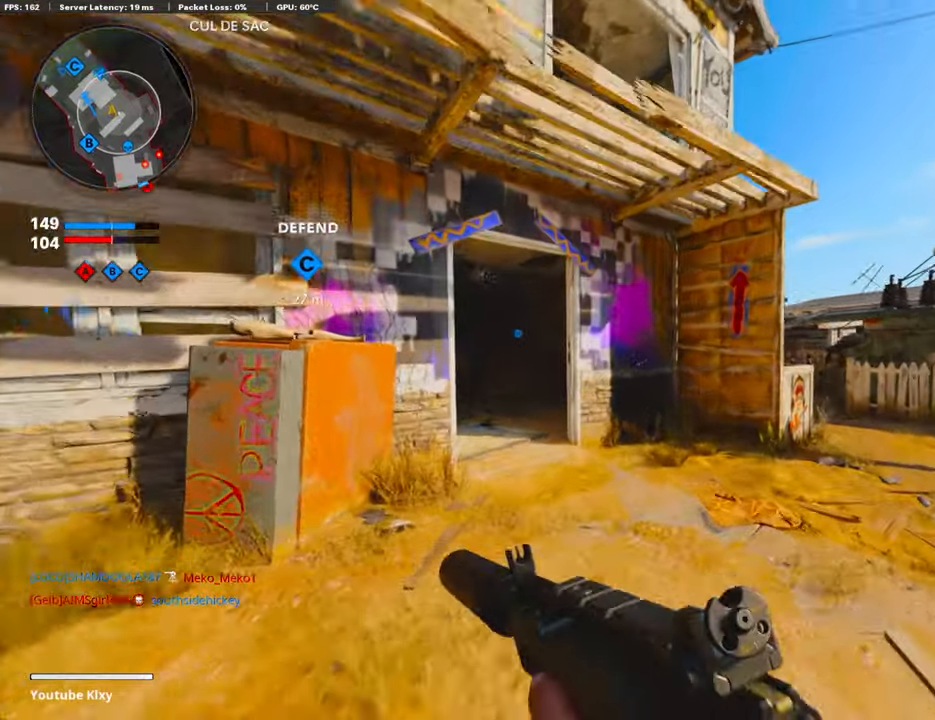
{"buttons": ["R3"], "left_stick": "up", "right_stick": "center", "events": [[101, "right_stick", "left"], [268, "R3", "down"], [352, "right_stick", "center"], [402, "R3", "up"], [502, "R3", "down"]]}
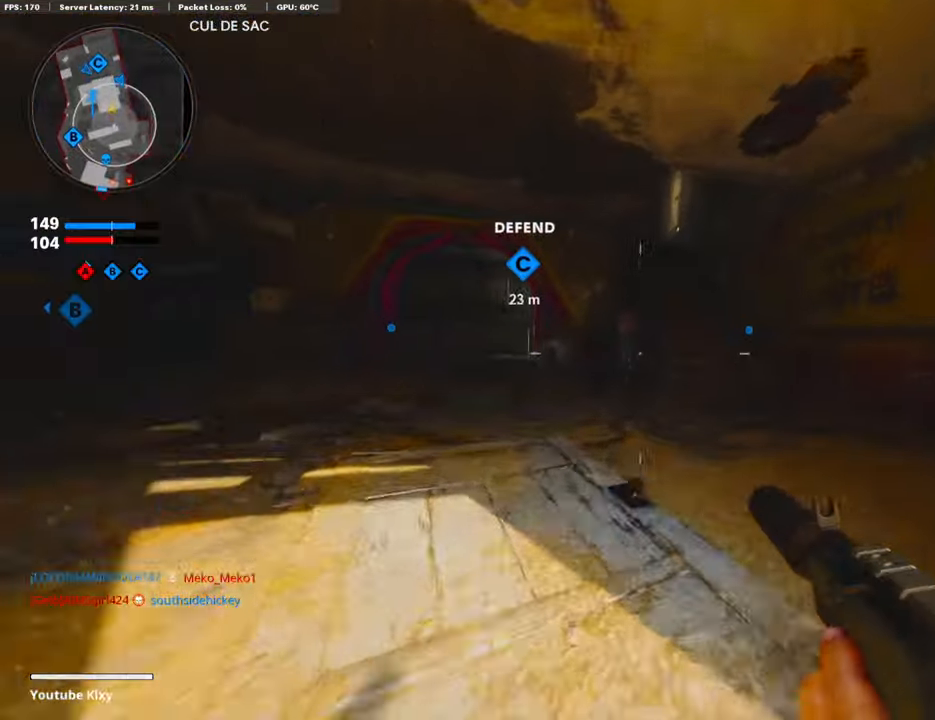
{"buttons": [], "left_stick": "up", "right_stick": "center", "events": [[51, "L3", "down"], [117, "R3", "up"], [151, "right_stick", "right"], [168, "L3", "up"], [235, "right_stick", "center"]]}
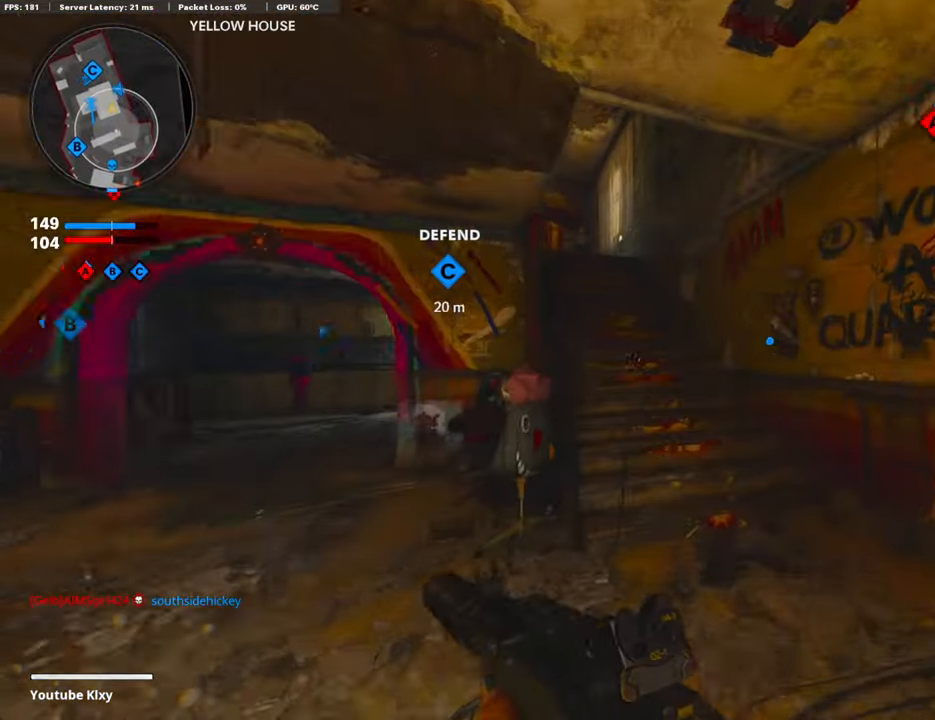
{"buttons": [], "left_stick": "up", "right_stick": "center", "events": []}
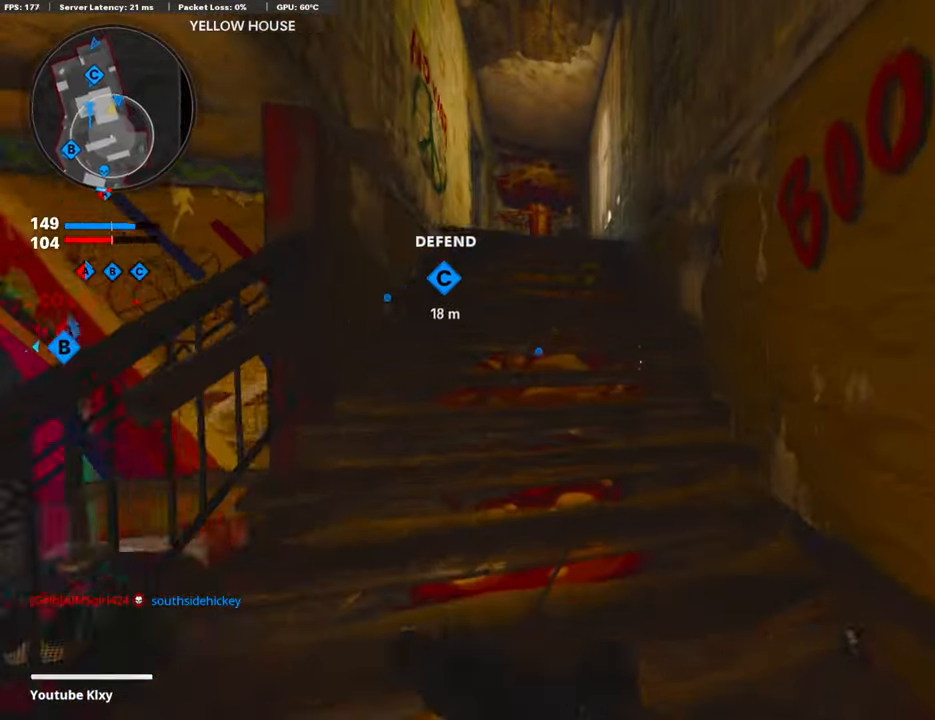
{"buttons": [], "left_stick": "up", "right_stick": "left", "events": [[50, "right_stick", "left"]]}
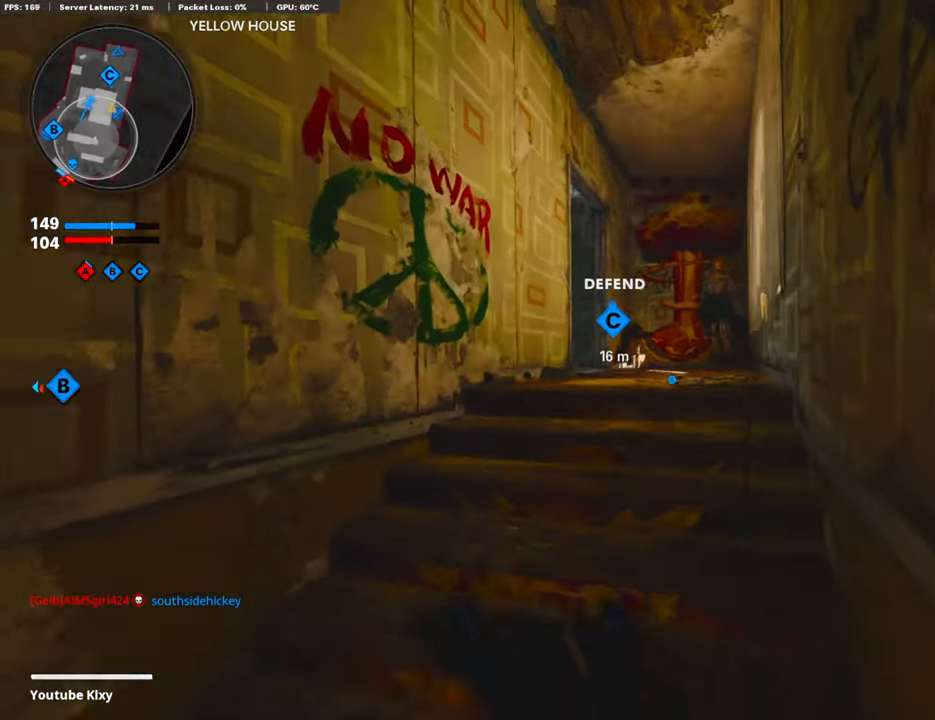
{"buttons": [], "left_stick": "up", "right_stick": "center", "events": [[502, "right_stick", "center"]]}
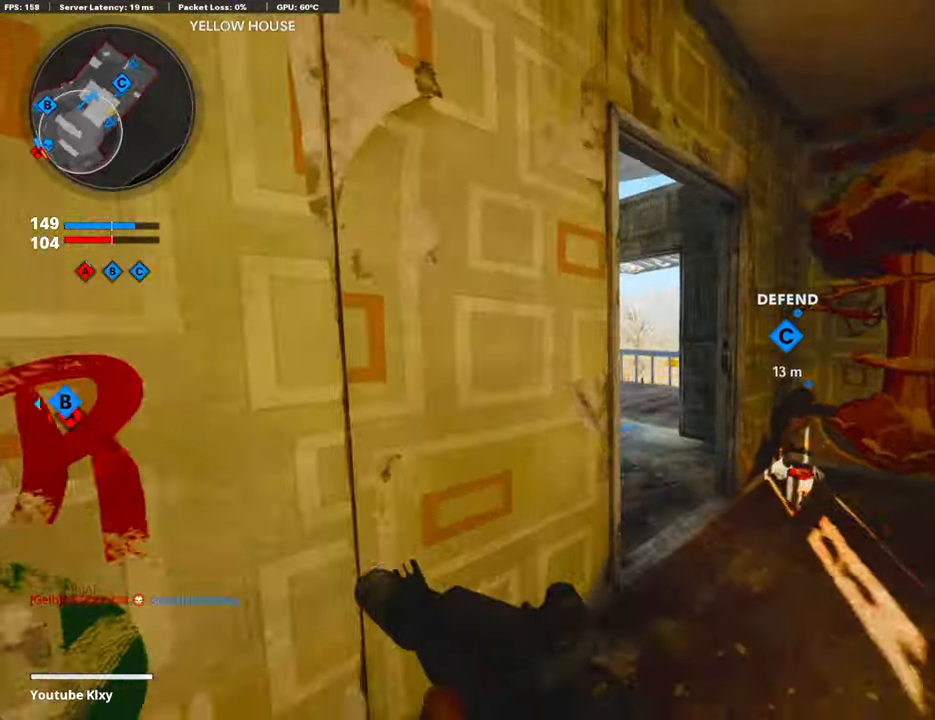
{"buttons": [], "left_stick": "up", "right_stick": "left", "events": [[117, "right_stick", "left"]]}
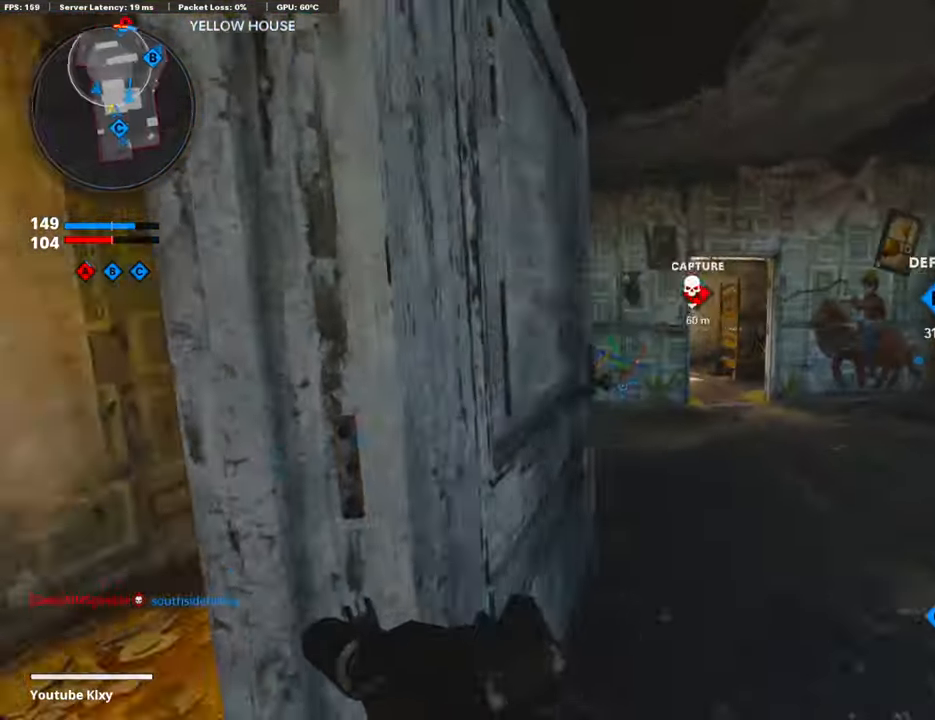
{"buttons": [], "left_stick": "up-right", "right_stick": "center", "events": [[34, "right_stick", "center"], [335, "R3", "down"], [502, "R3", "up"], [502, "left_stick", "up-right"]]}
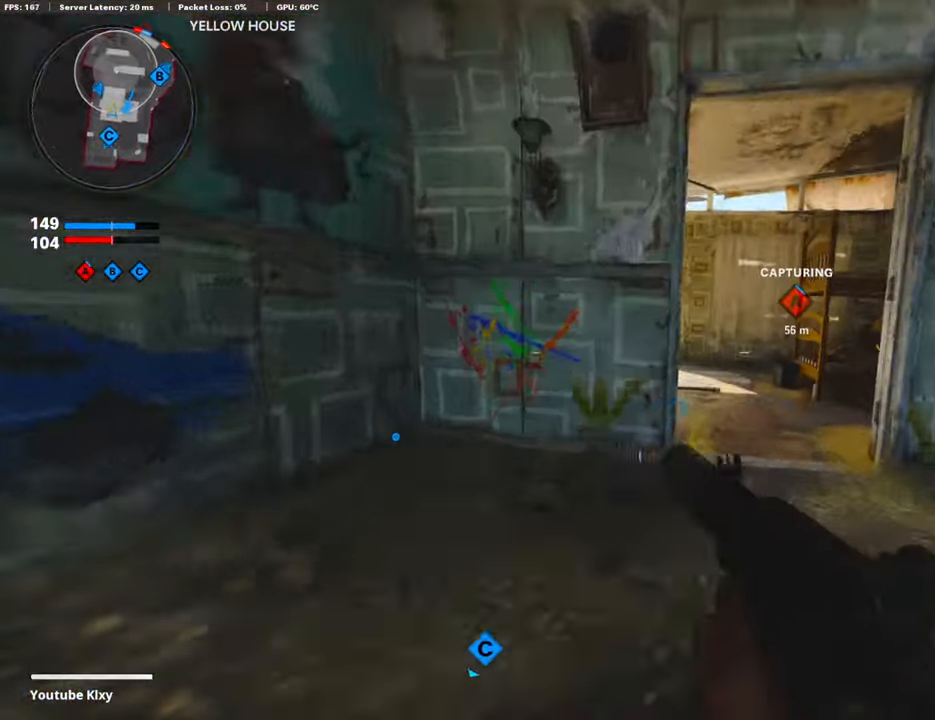
{"buttons": [], "left_stick": "up-left", "right_stick": "center", "events": [[318, "left_stick", "up"], [452, "left_stick", "up-left"]]}
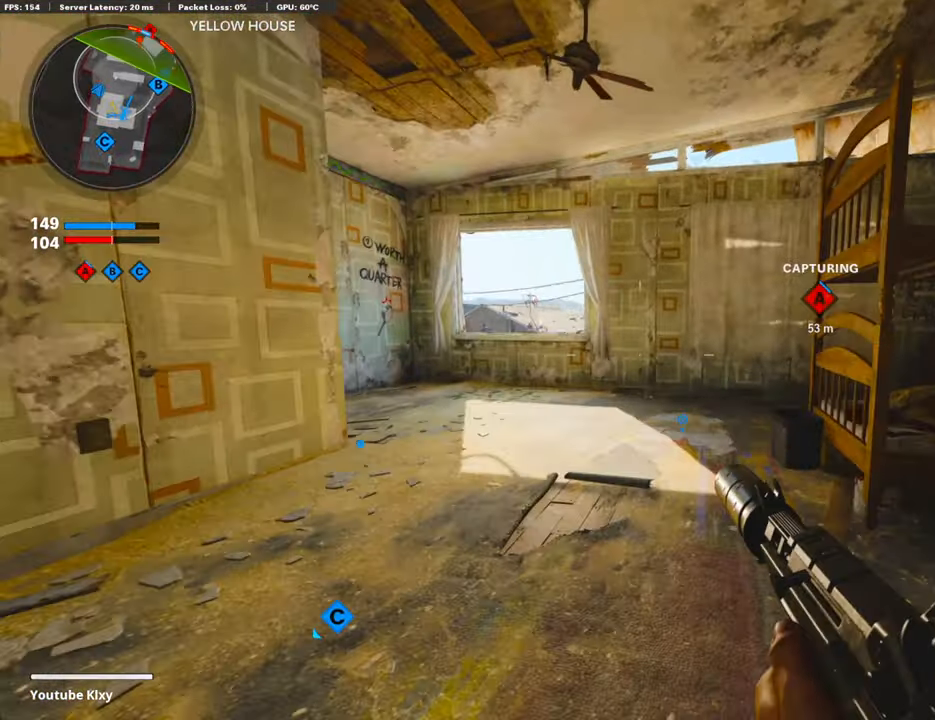
{"buttons": [], "left_stick": "up-left", "right_stick": "center", "events": [[17, "L3", "down"], [267, "L3", "up"]]}